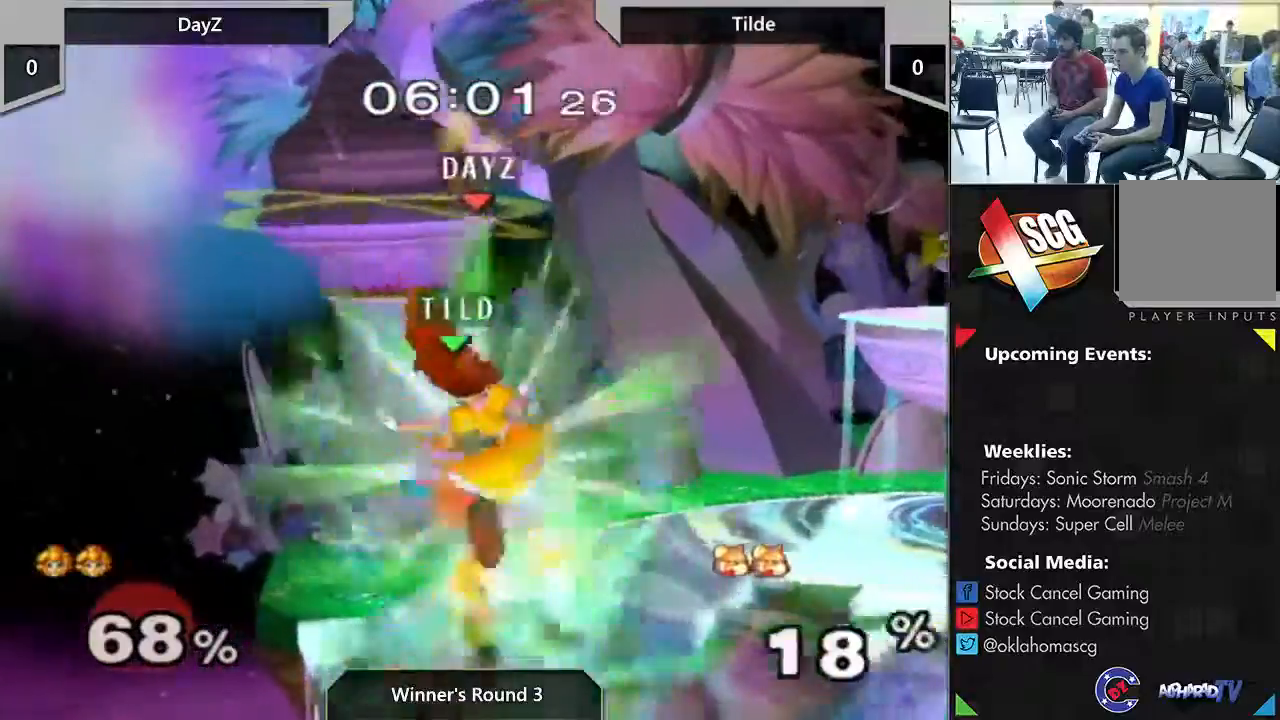
Gameplay with a controller (Nintendo layout); each line is a JSON object with the inputs held at the frame after it (dt_ms = milliseconds from this image to that frame). "events" lists button and stick changes between this image and that frame as [ms after this image, input, new state], when the widget could be followed in between. Not read: L3 R1 R3 START.
{"dt_ms": 500, "buttons": [], "left_stick": "center", "right_stick": "center", "events": [[50, "left_stick", "center"], [83, "right_stick", "down"], [200, "right_stick", "center"]]}
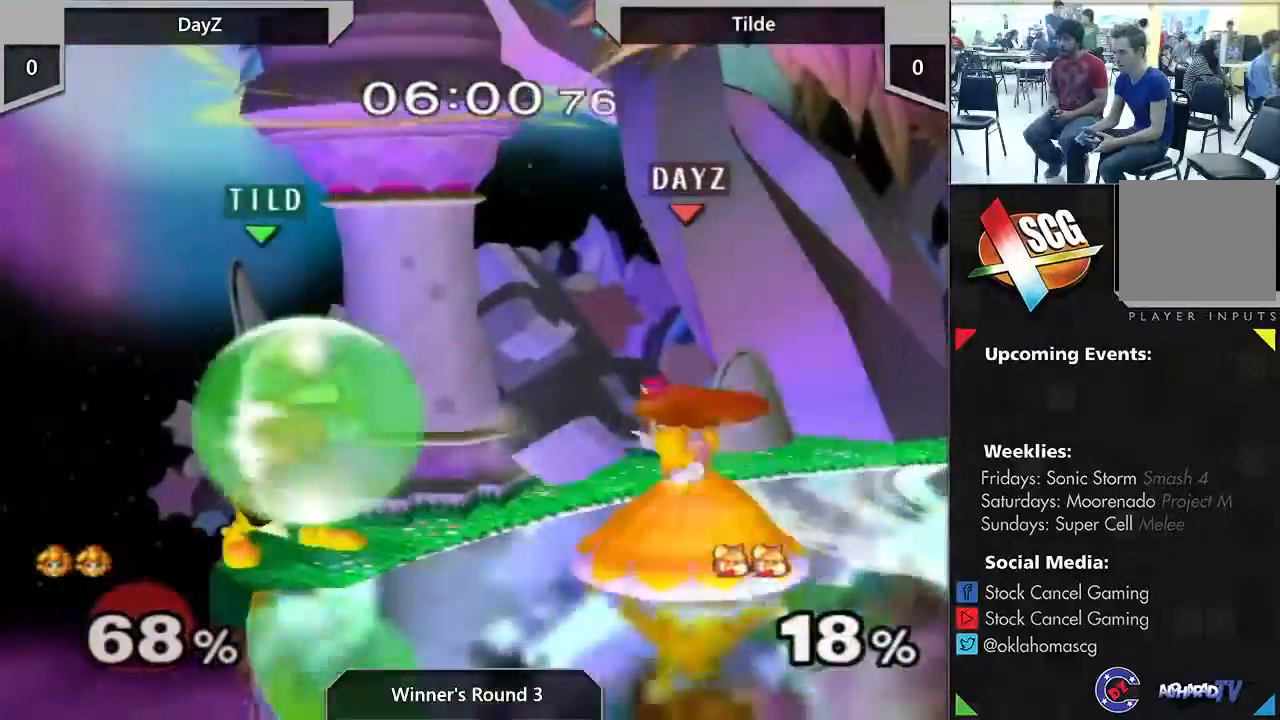
{"dt_ms": 1000, "buttons": ["A", "X"], "left_stick": "left", "right_stick": "center"}
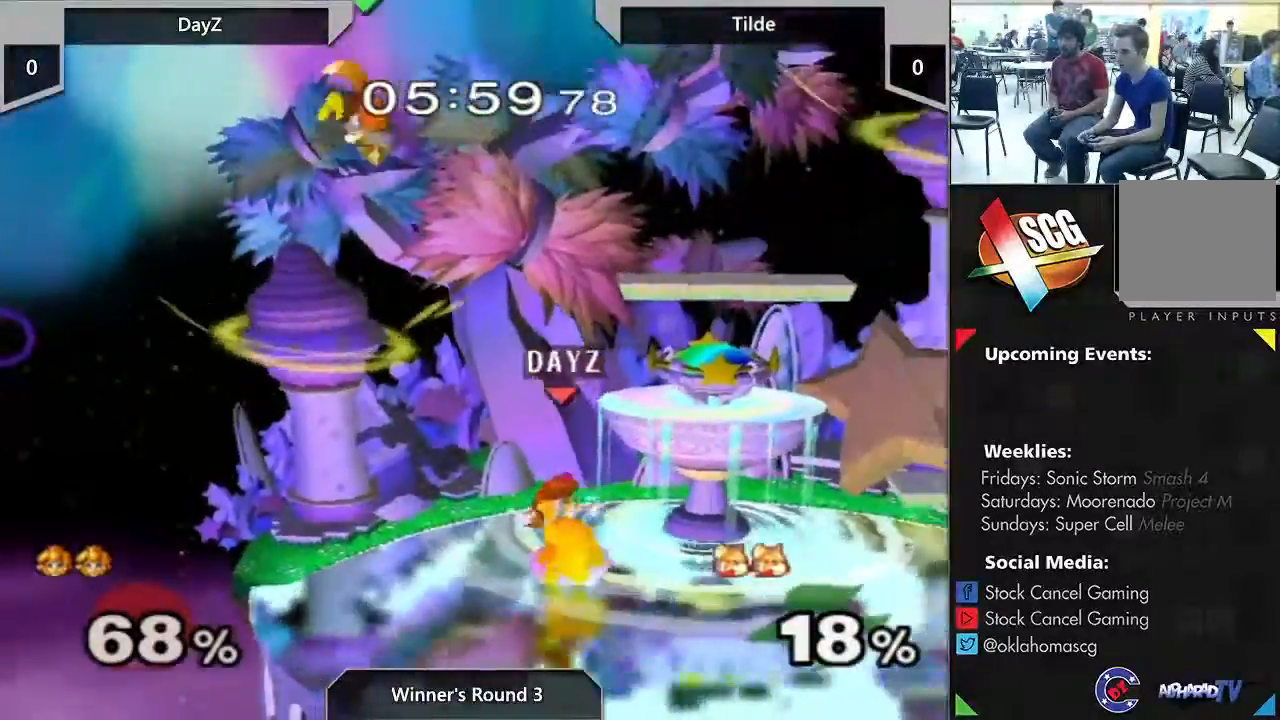
{"dt_ms": 500, "buttons": [], "left_stick": "right", "right_stick": "center", "events": [[17, "left_stick", "down"], [50, "A", "up"], [50, "X", "up"], [300, "left_stick", "center"], [450, "left_stick", "right"]]}
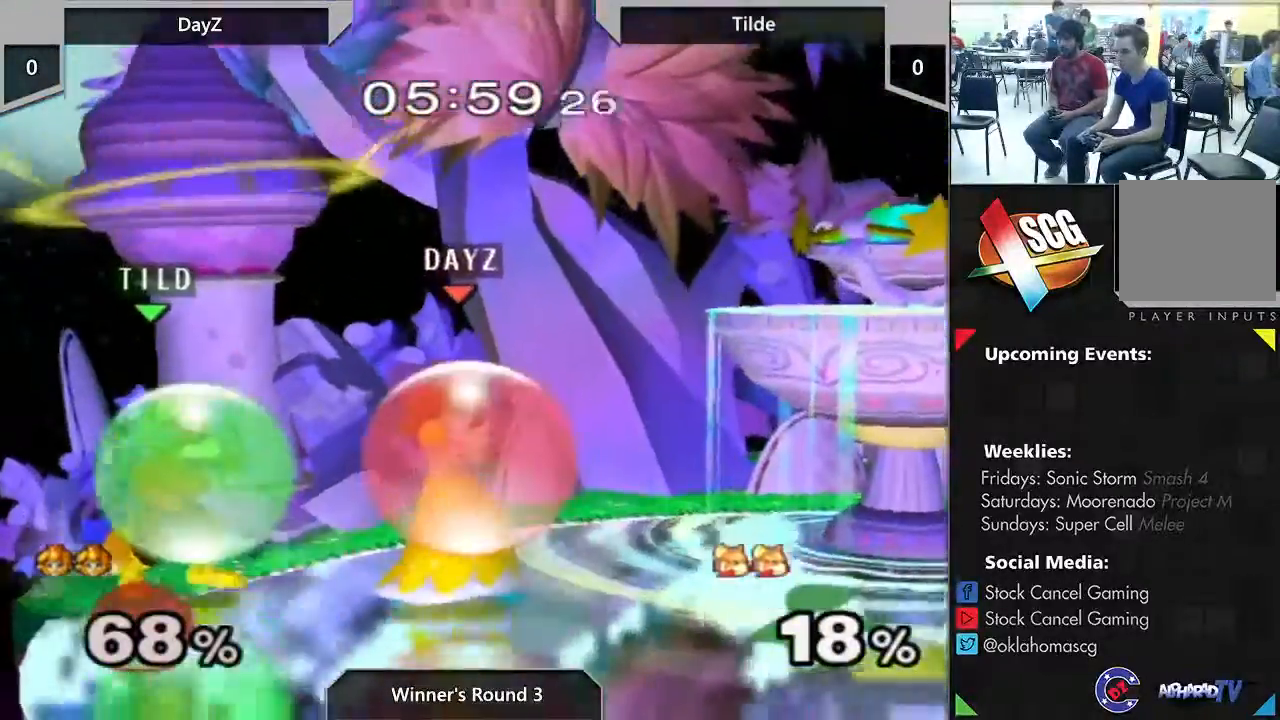
{"dt_ms": 500, "buttons": [], "left_stick": "center", "right_stick": "center", "events": [[100, "left_stick", "center"]]}
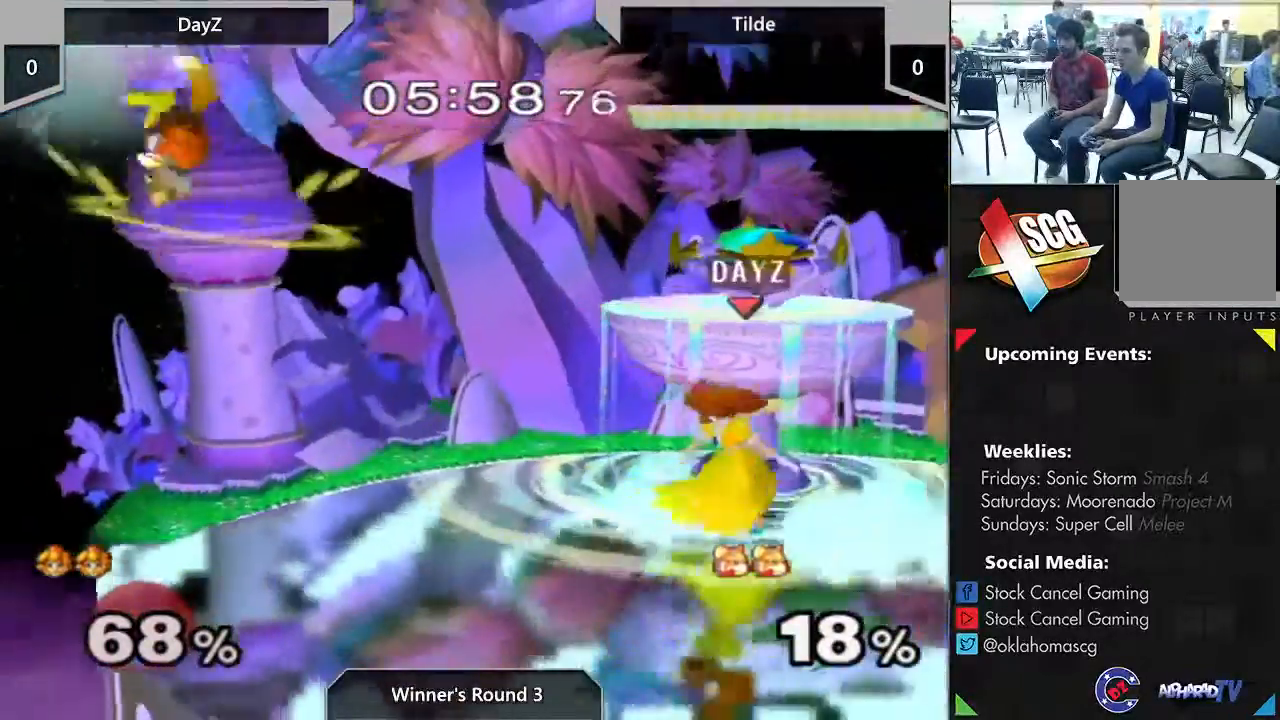
{"dt_ms": 500, "buttons": ["A"], "left_stick": "left", "right_stick": "center", "events": [[17, "Y", "down"], [333, "left_stick", "down-left"], [417, "A", "down"], [450, "left_stick", "left"], [483, "Y", "up"]]}
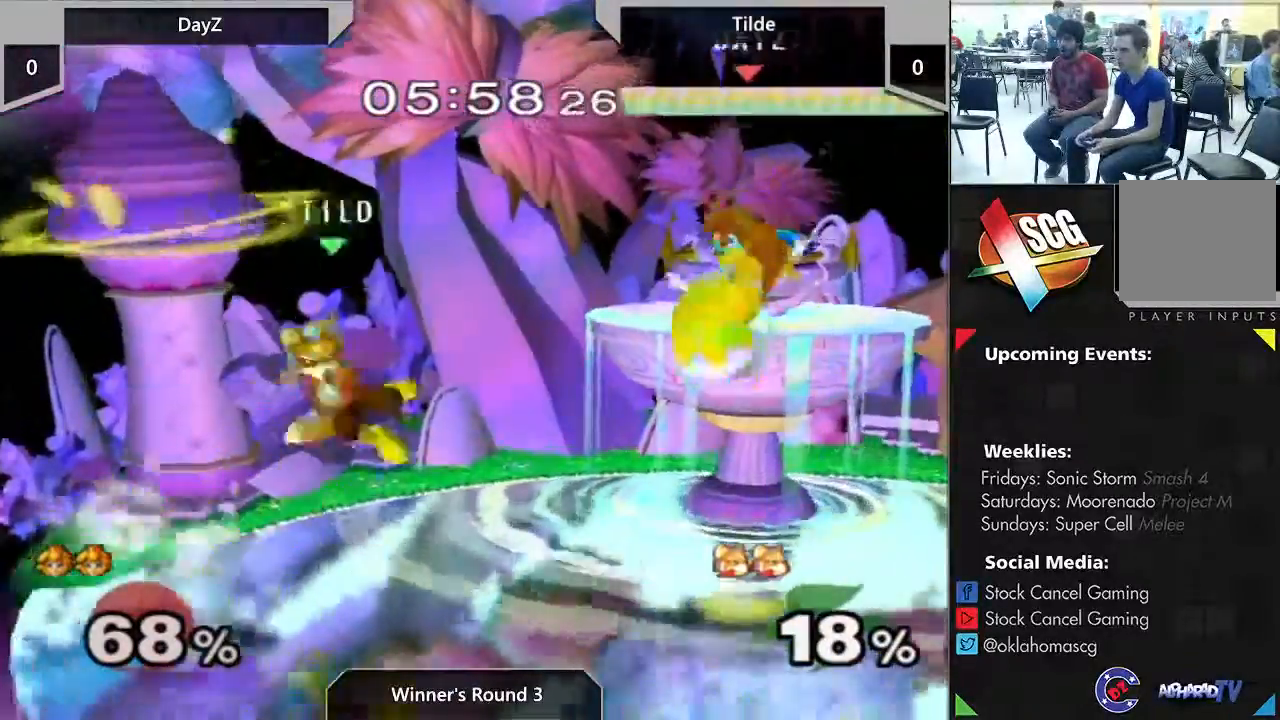
{"dt_ms": 500, "buttons": [], "left_stick": "center", "right_stick": "down", "events": [[83, "A", "up"], [83, "left_stick", "down"], [333, "left_stick", "center"], [433, "right_stick", "down"]]}
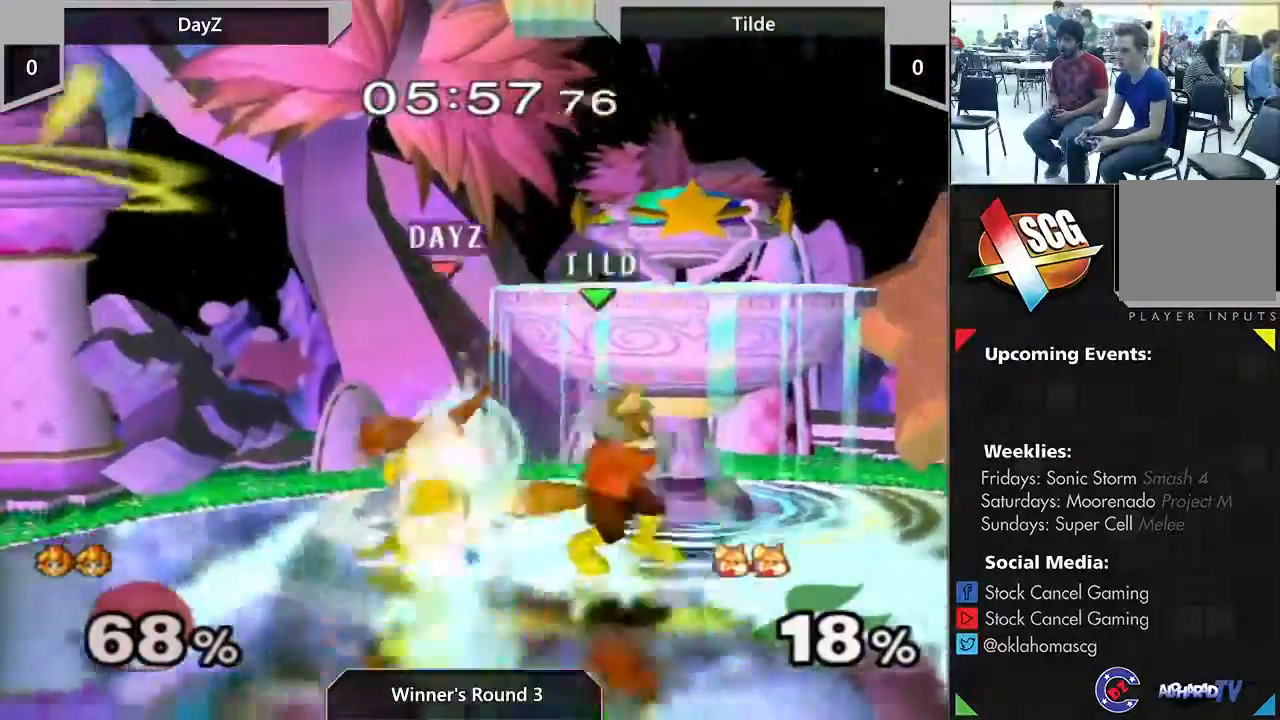
{"dt_ms": 500, "buttons": [], "left_stick": "center", "right_stick": "center", "events": [[133, "right_stick", "center"]]}
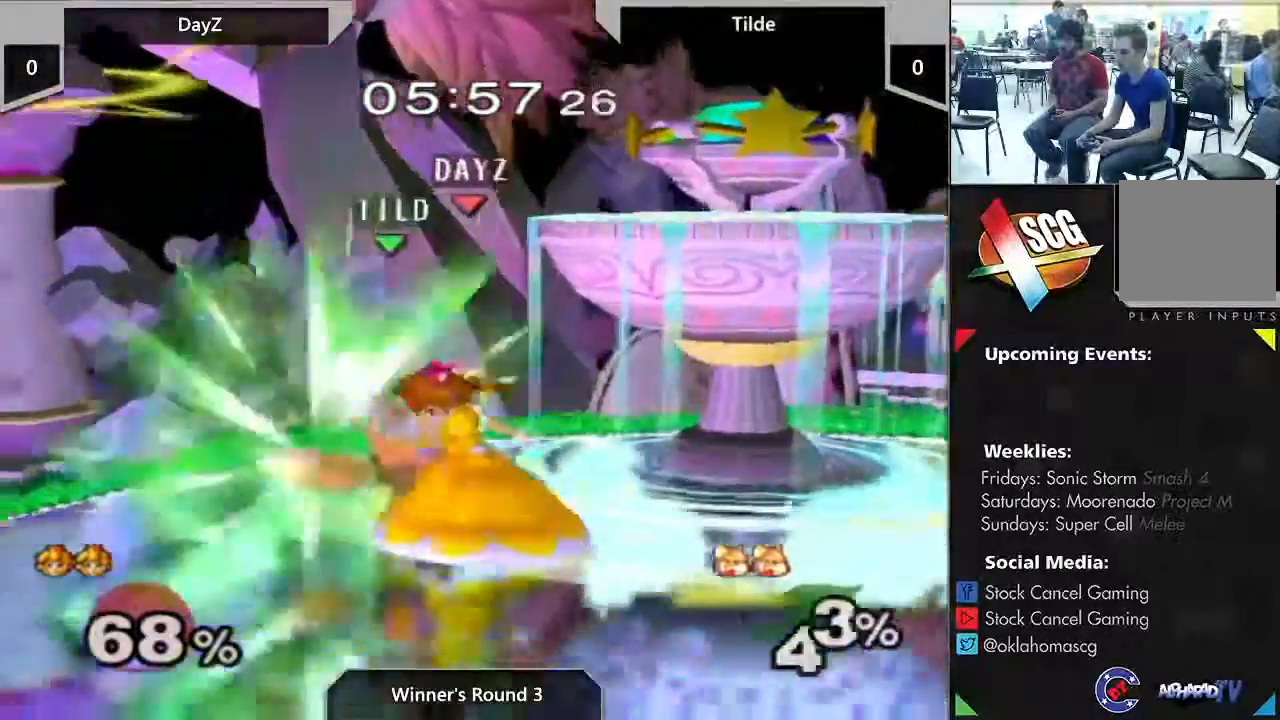
{"dt_ms": 500, "buttons": [], "left_stick": "center", "right_stick": "center", "events": []}
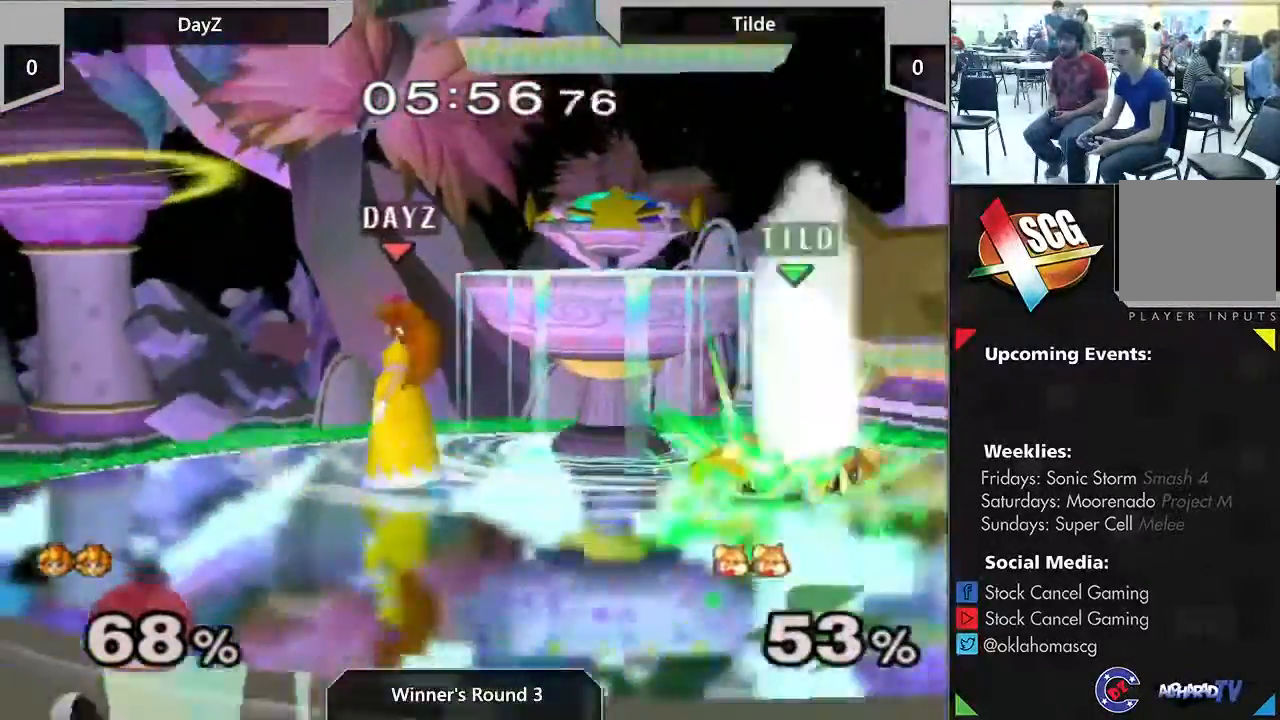
{"dt_ms": 500, "buttons": ["Y"], "left_stick": "down", "right_stick": "center", "events": [[17, "left_stick", "right"], [133, "Y", "down"], [400, "left_stick", "down"]]}